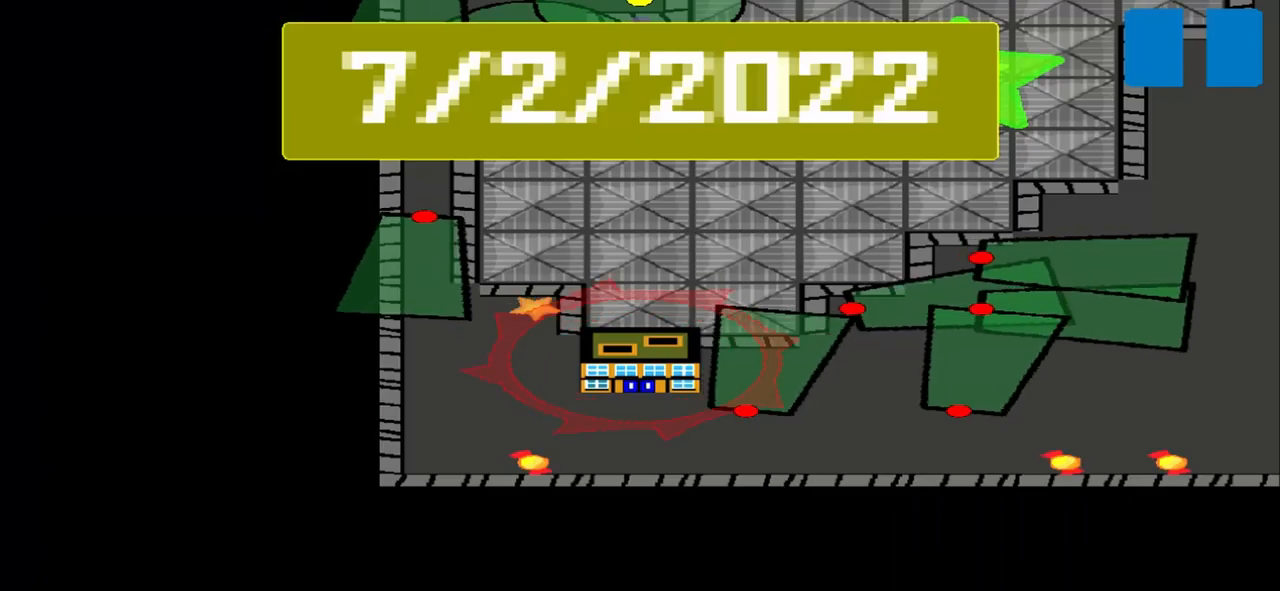
Gameplay with a controller (PlayStation layout); each line is a JSON object with the inputs held at the frame after it. "events" lists button and stick changes between this image and that frame as [ms after this image, input, new state], when the widget could be followed in between. Not read: L3 R3 right_stick.
{"buttons": [], "left_stick": "center", "events": []}
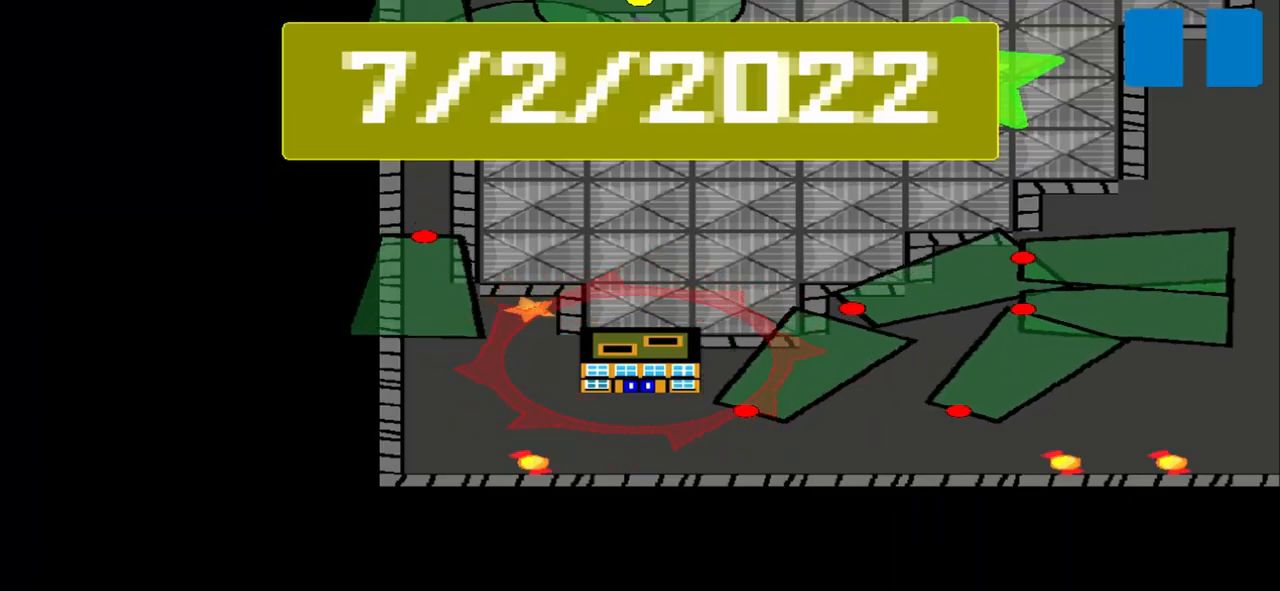
{"buttons": [], "left_stick": "center", "events": []}
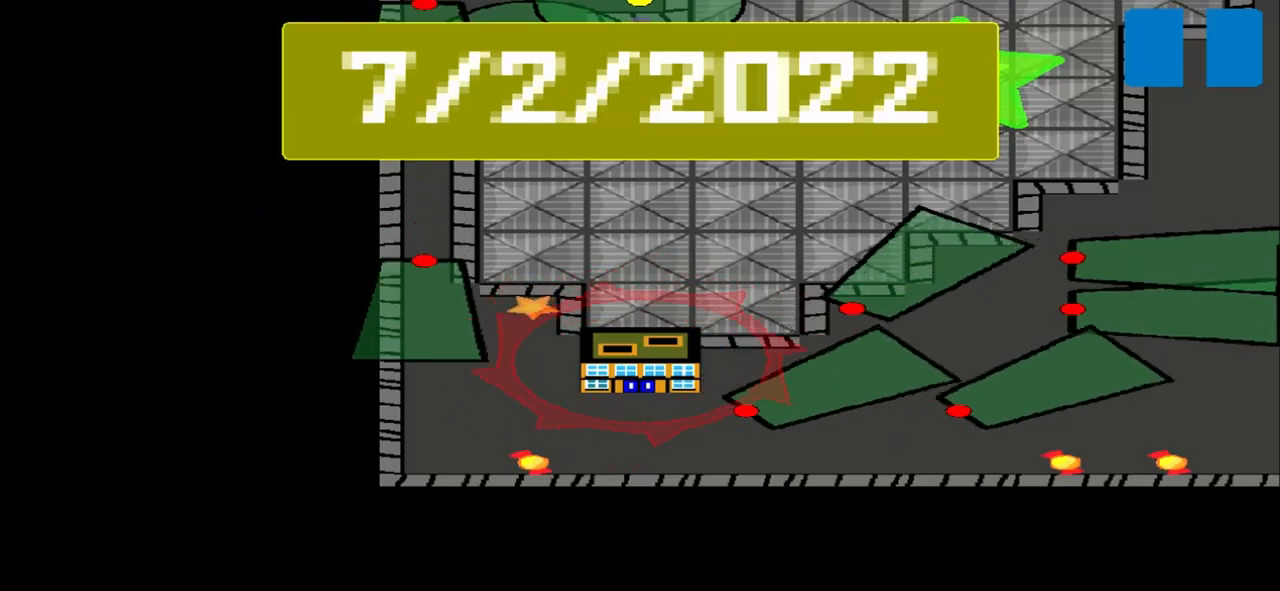
{"buttons": [], "left_stick": "center", "events": []}
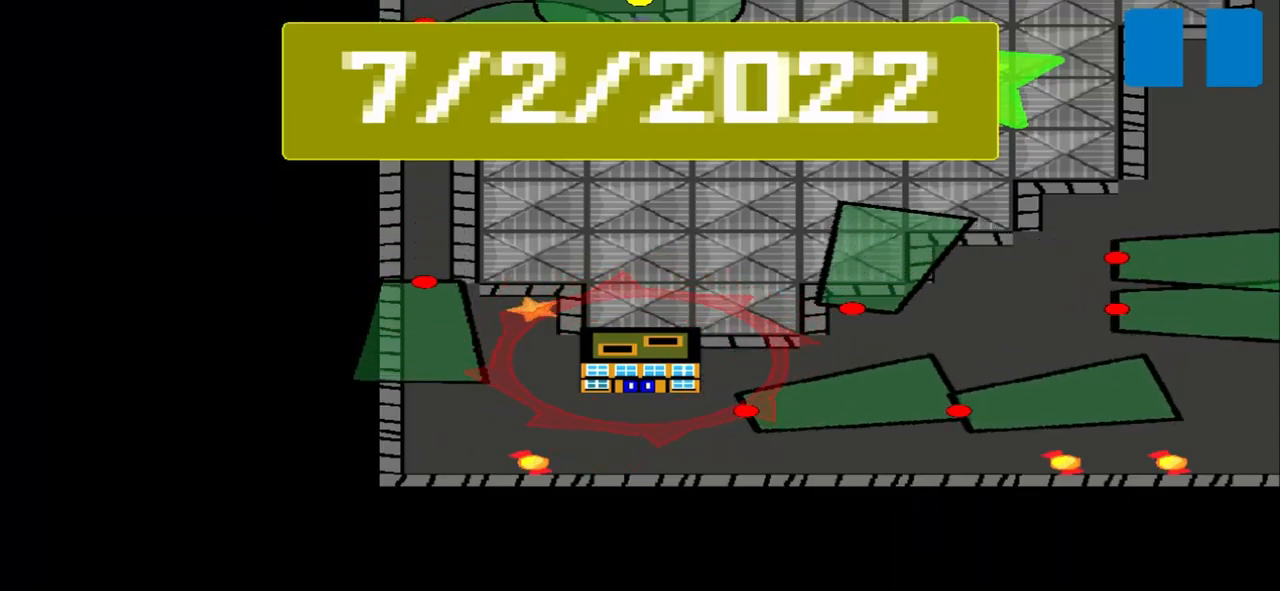
{"buttons": [], "left_stick": "center", "events": []}
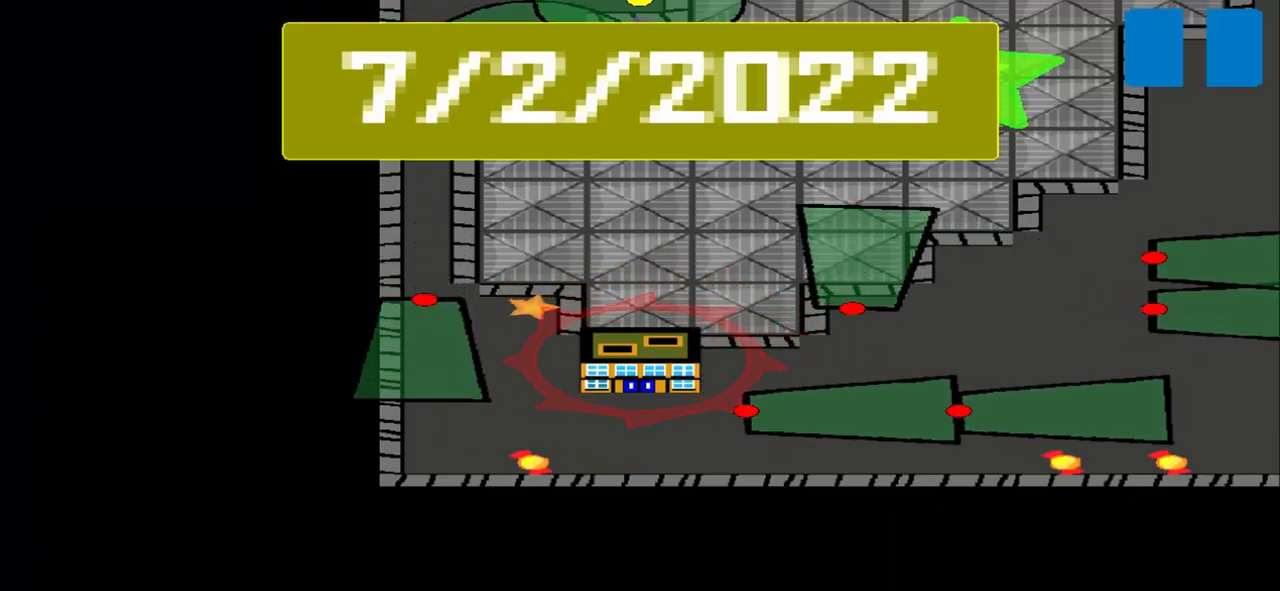
{"buttons": [], "left_stick": "center", "events": []}
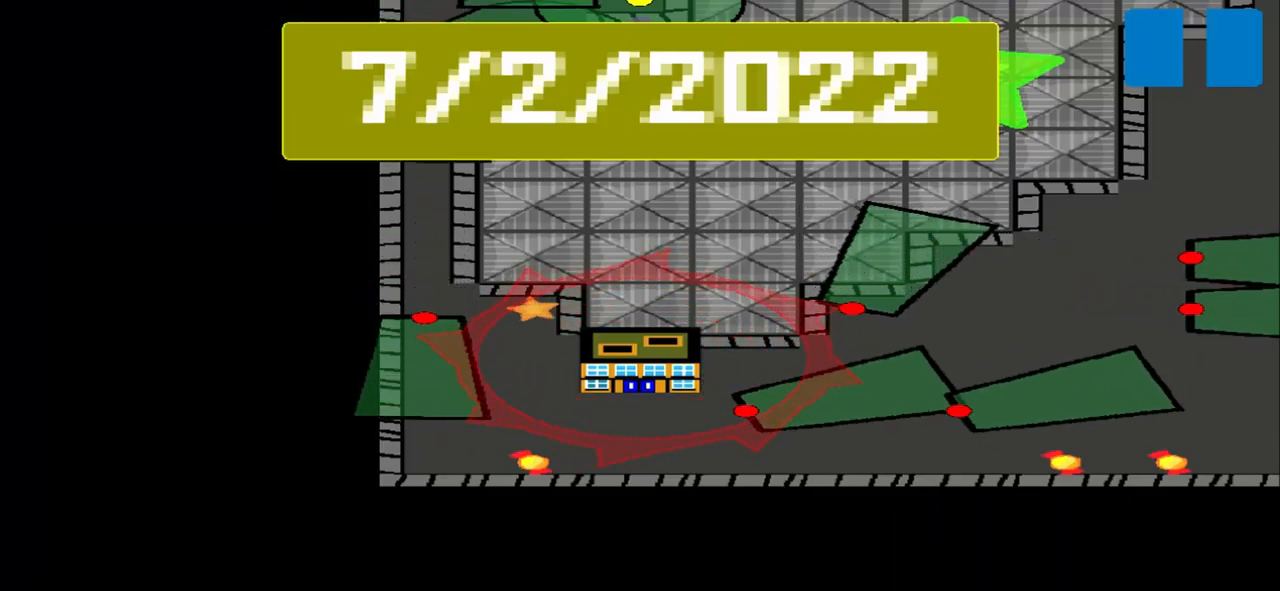
{"buttons": [], "left_stick": "center", "events": []}
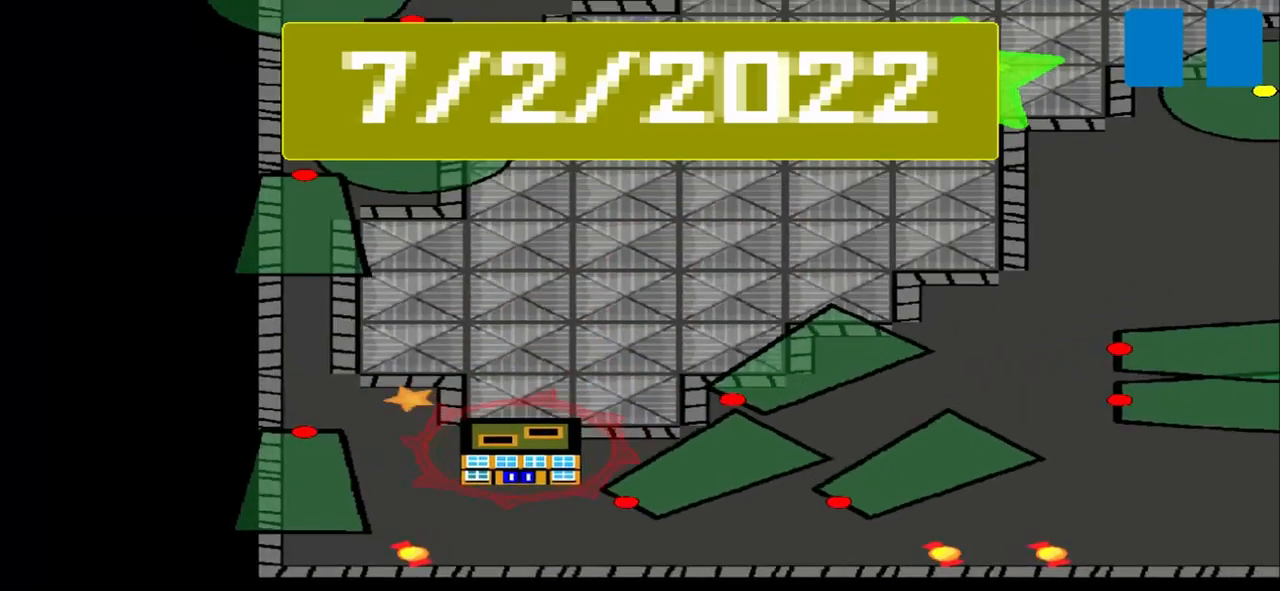
{"buttons": [], "left_stick": "center", "events": []}
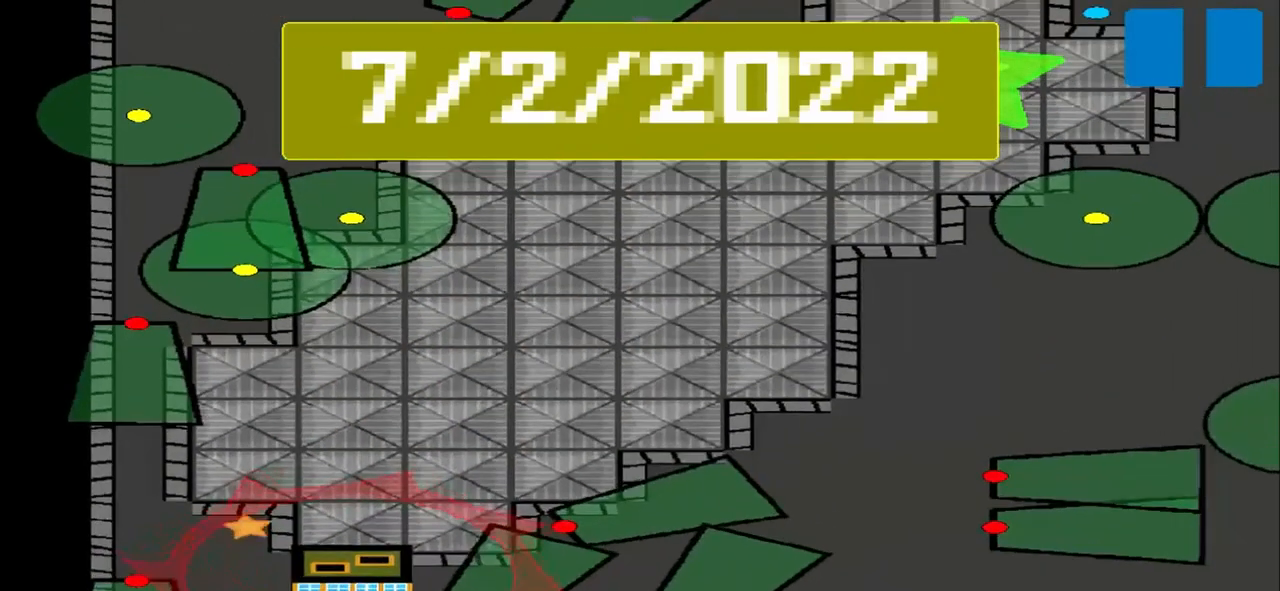
{"buttons": [], "left_stick": "center", "events": []}
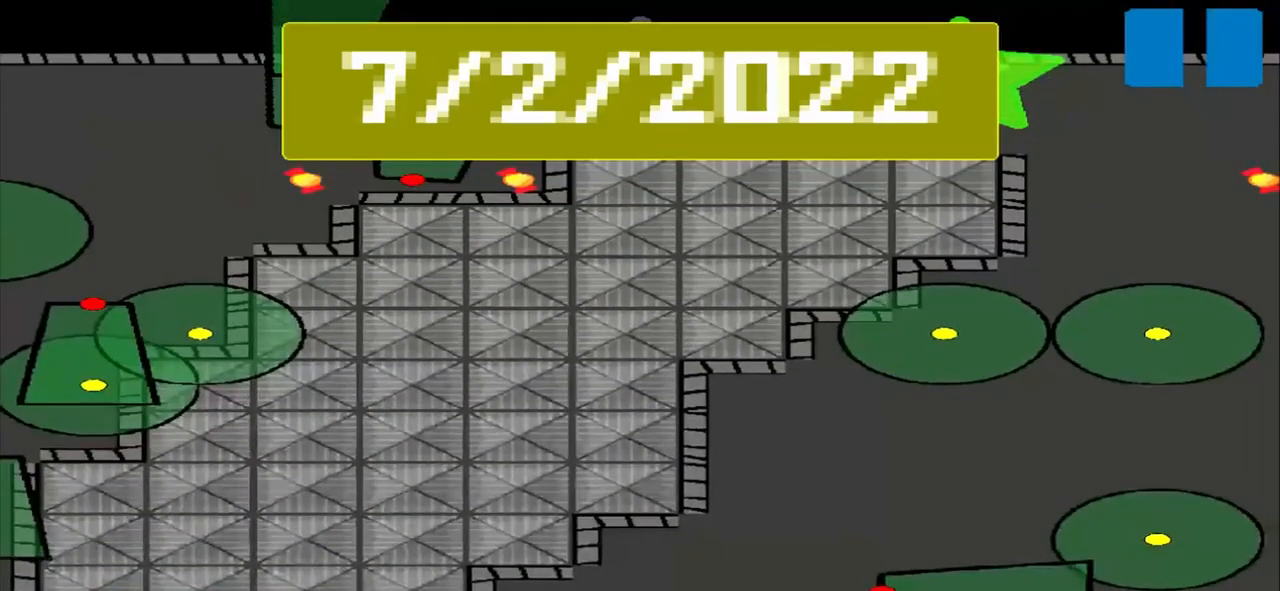
{"buttons": [], "left_stick": "center", "events": []}
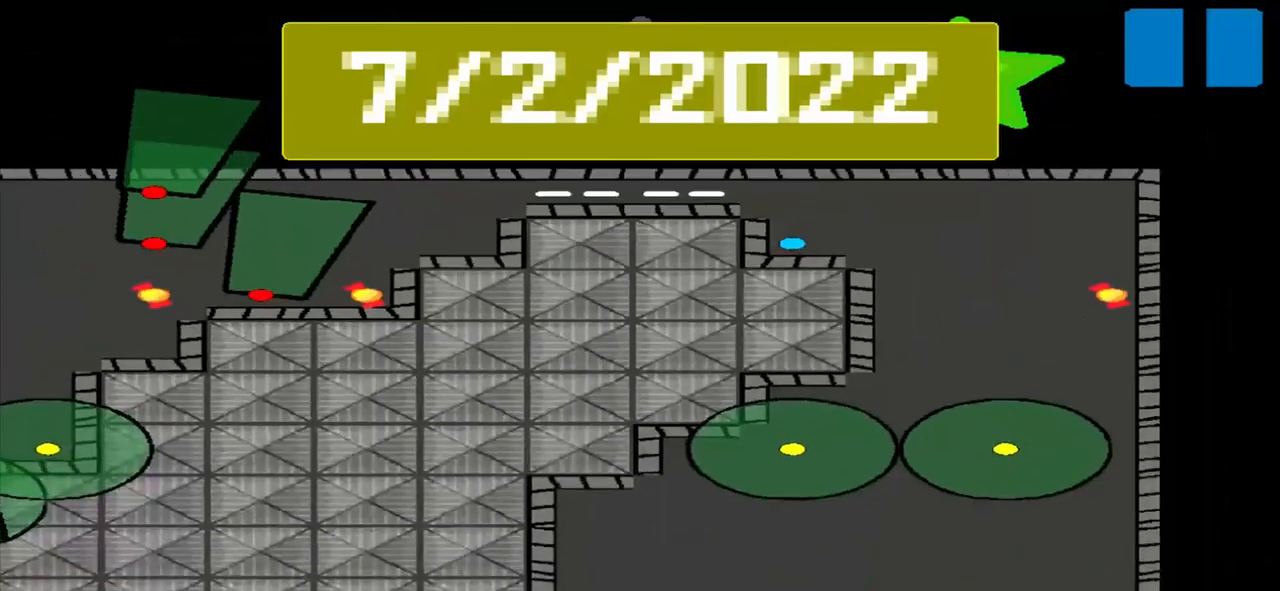
{"buttons": [], "left_stick": "right", "events": [[417, "left_stick", "right"]]}
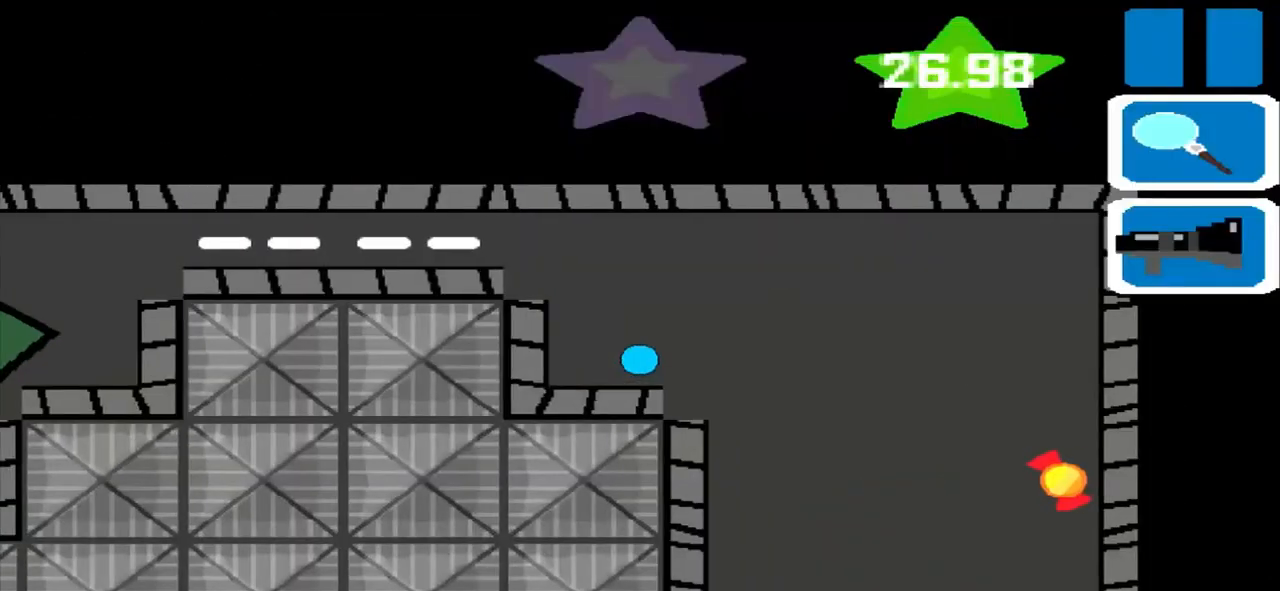
{"buttons": [], "left_stick": "down", "events": [[250, "left_stick", "down"]]}
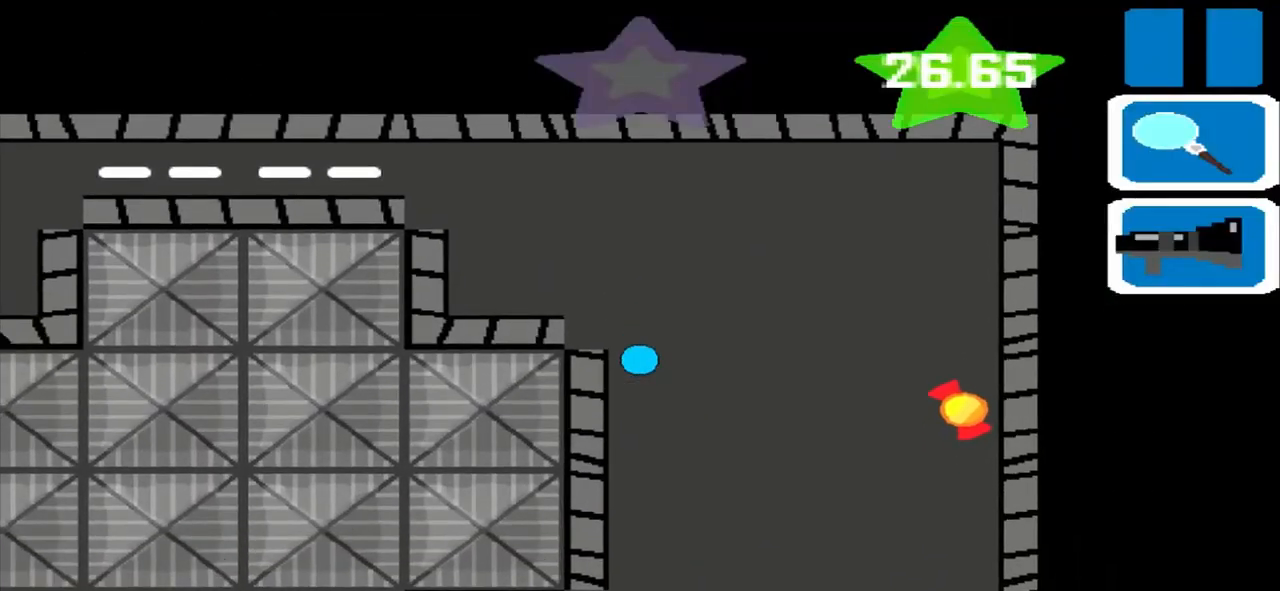
{"buttons": [], "left_stick": "down", "events": []}
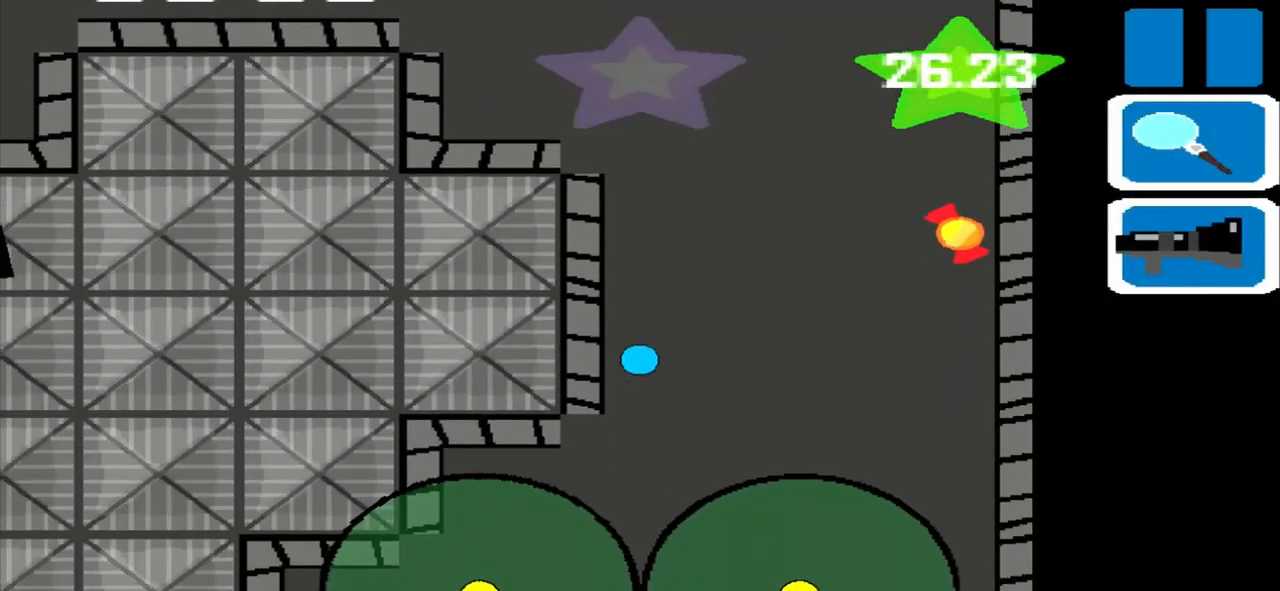
{"buttons": [], "left_stick": "down", "events": []}
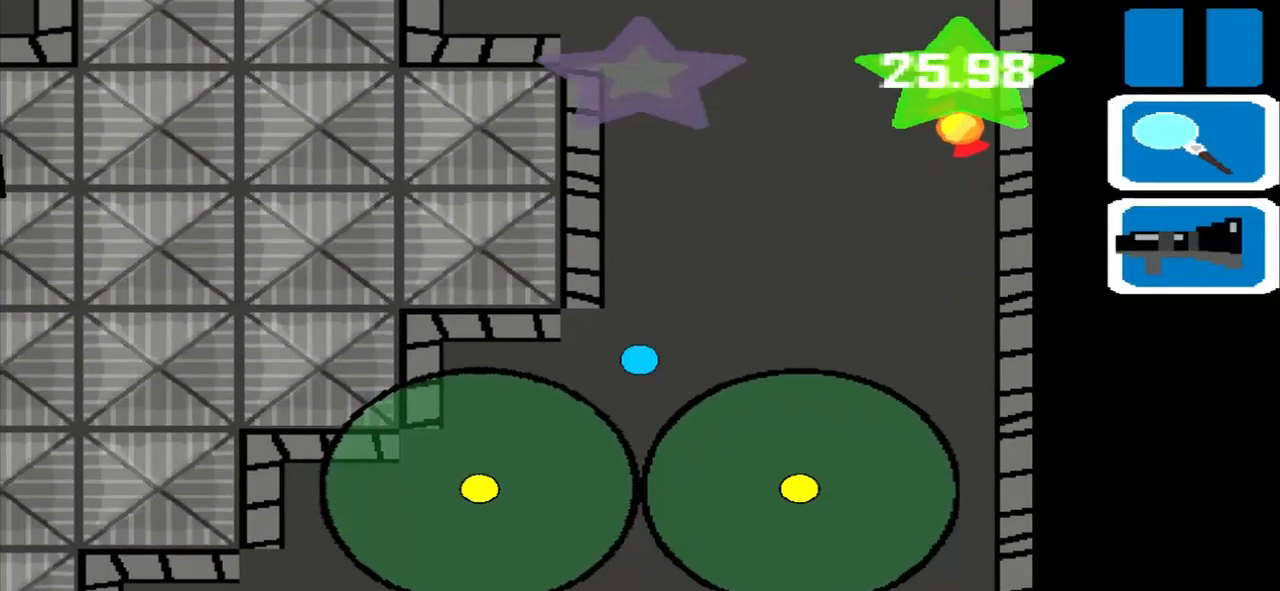
{"buttons": [], "left_stick": "down", "events": []}
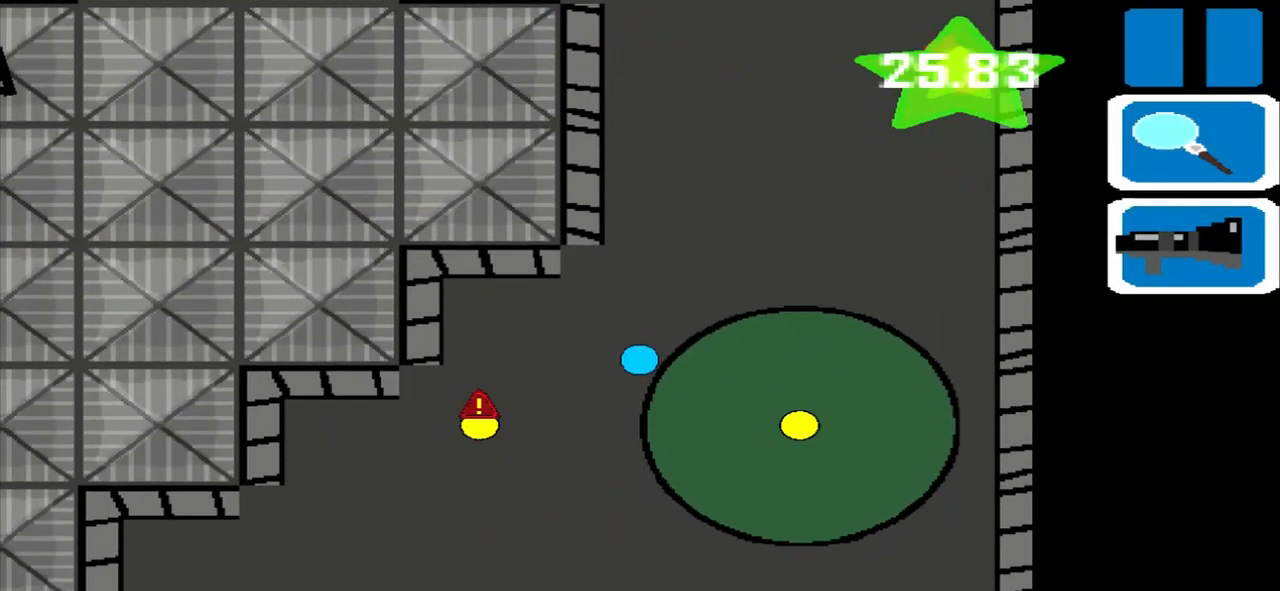
{"buttons": [], "left_stick": "down", "events": []}
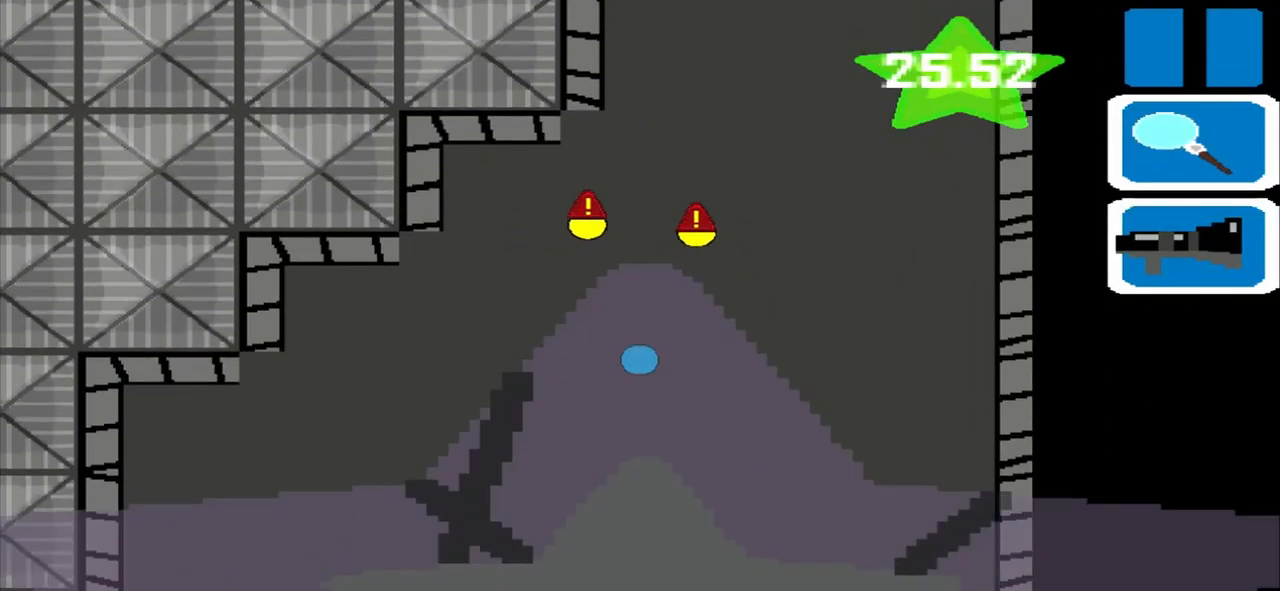
{"buttons": [], "left_stick": "down", "events": []}
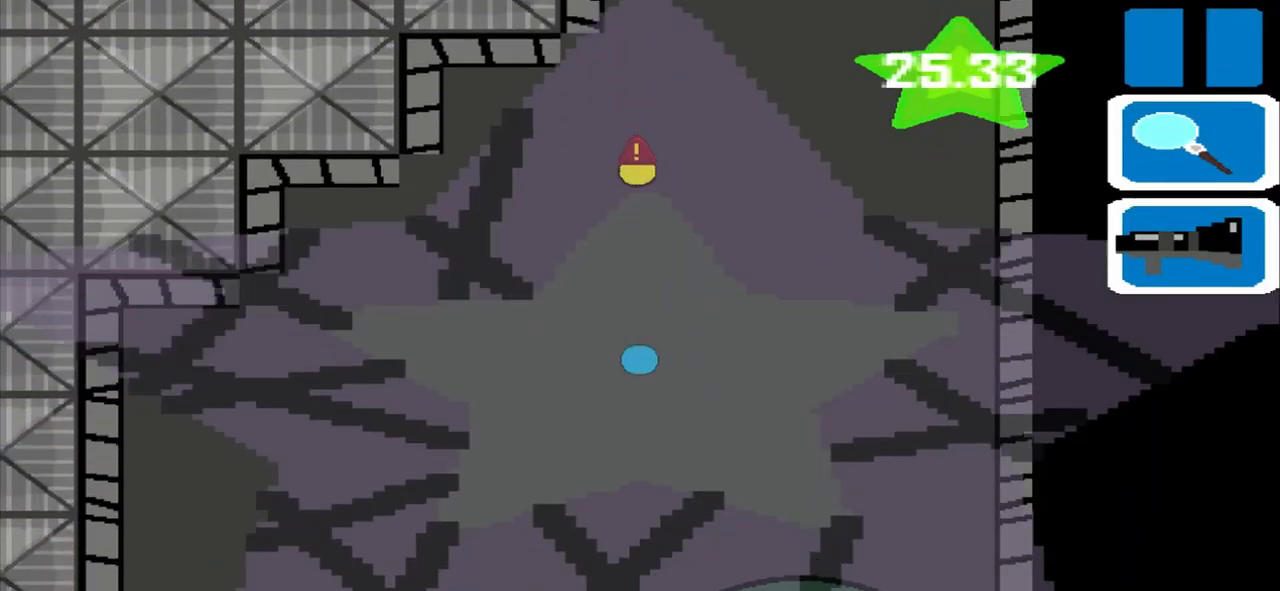
{"buttons": [], "left_stick": "down", "events": []}
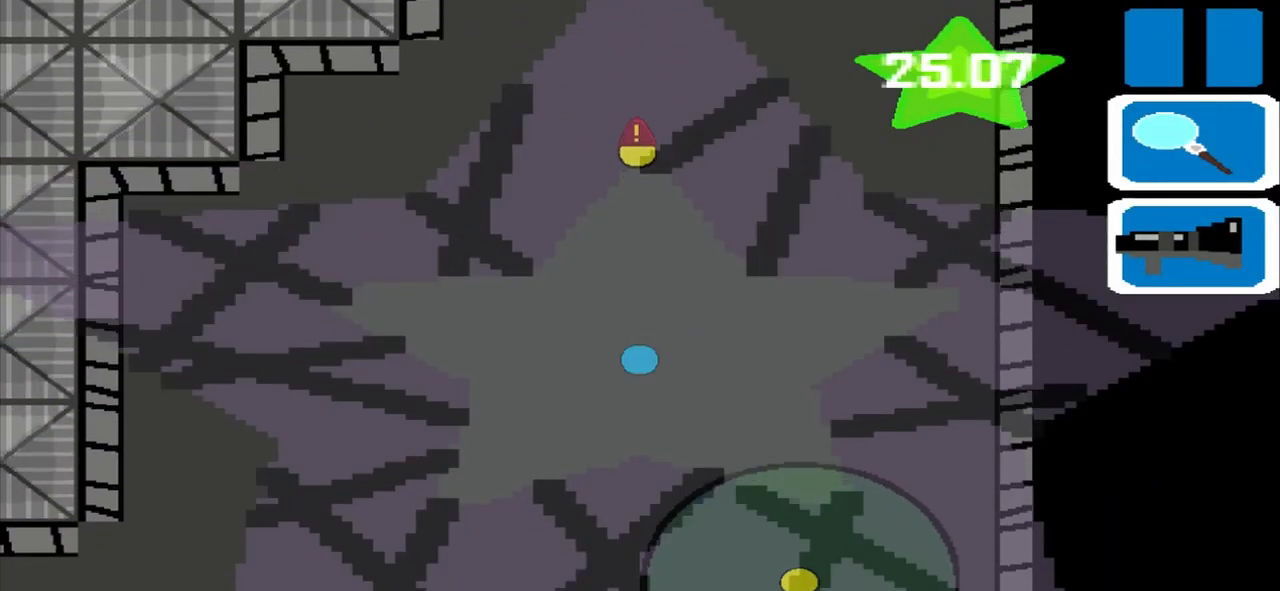
{"buttons": [], "left_stick": "down", "events": []}
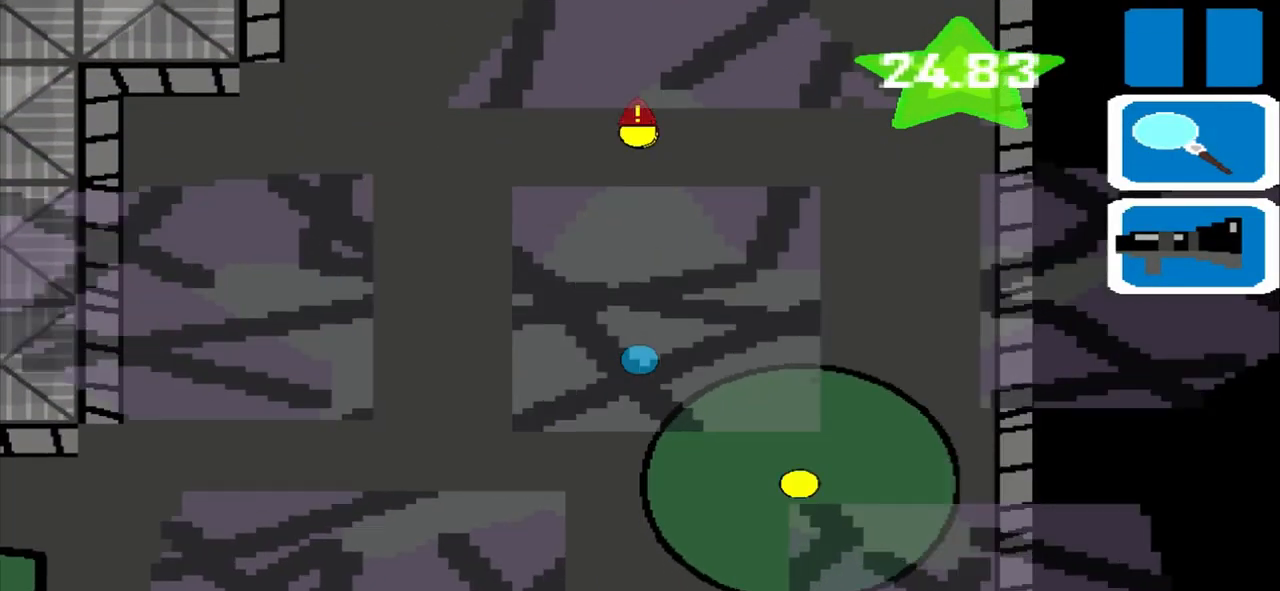
{"buttons": [], "left_stick": "down", "events": []}
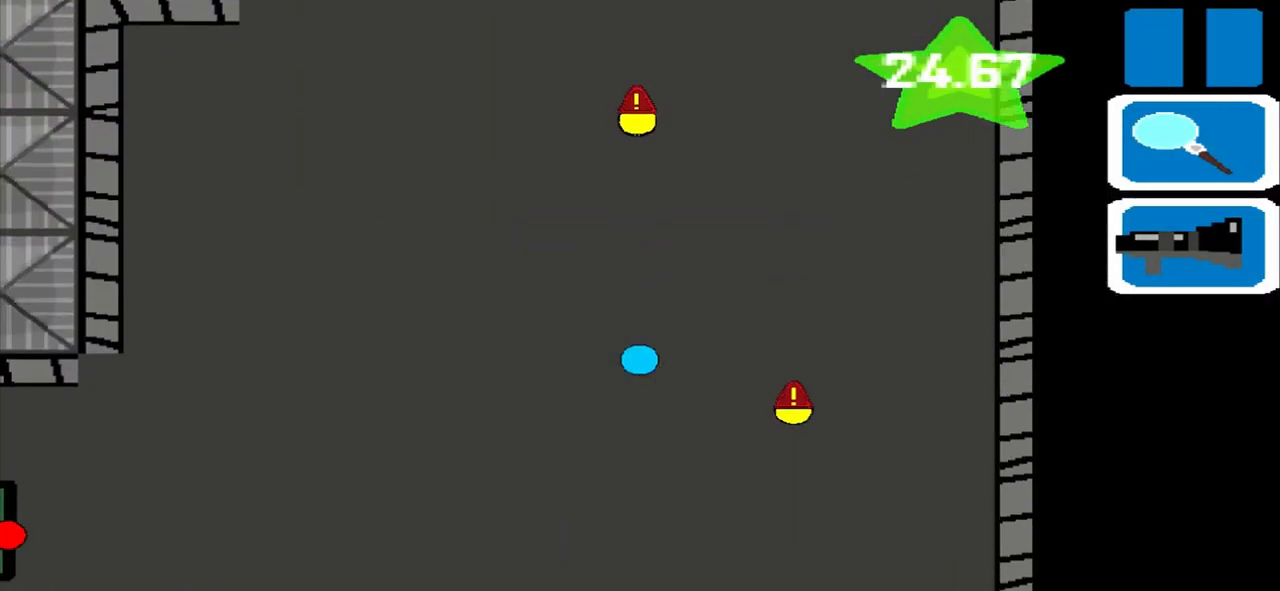
{"buttons": [], "left_stick": "down", "events": []}
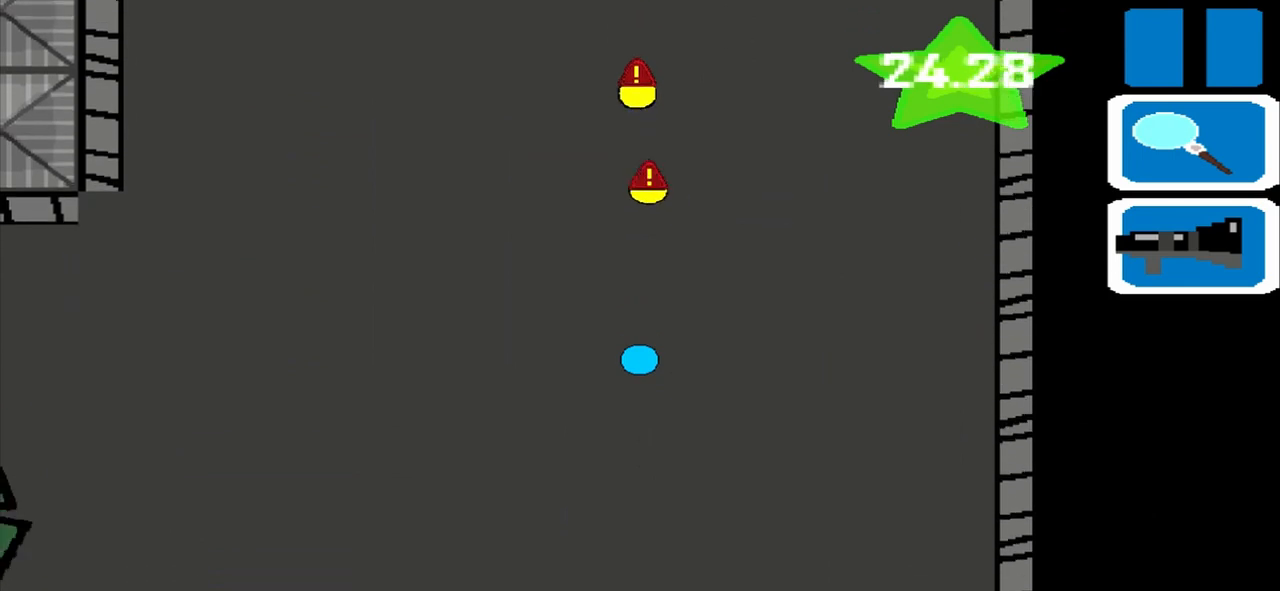
{"buttons": [], "left_stick": "down", "events": []}
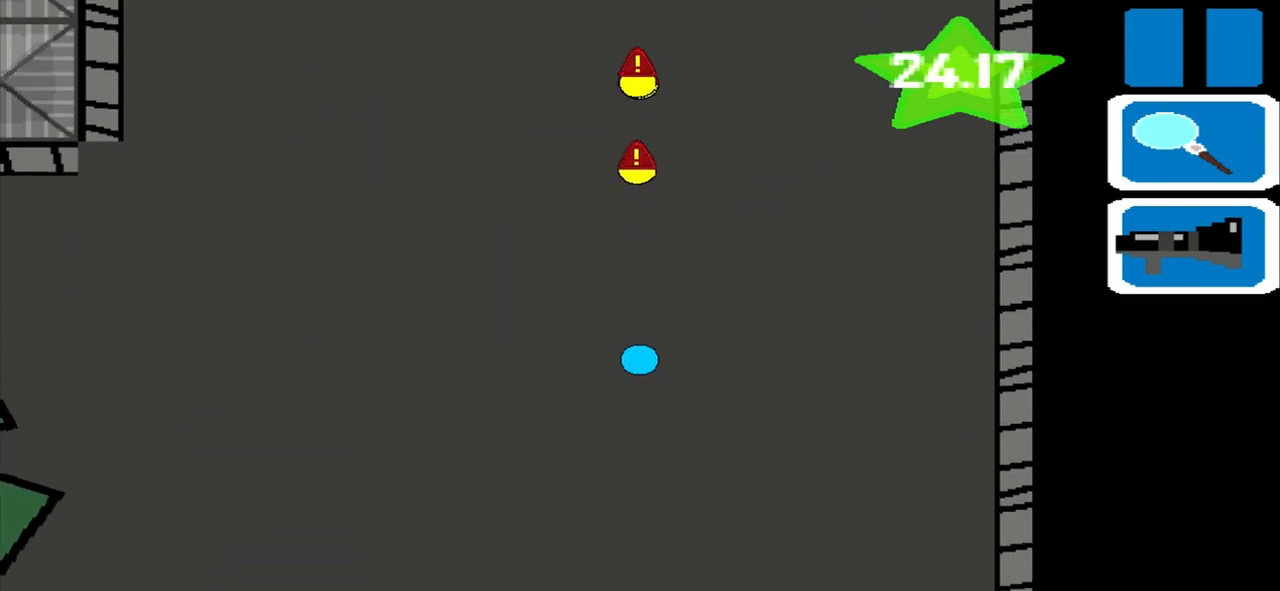
{"buttons": [], "left_stick": "down", "events": []}
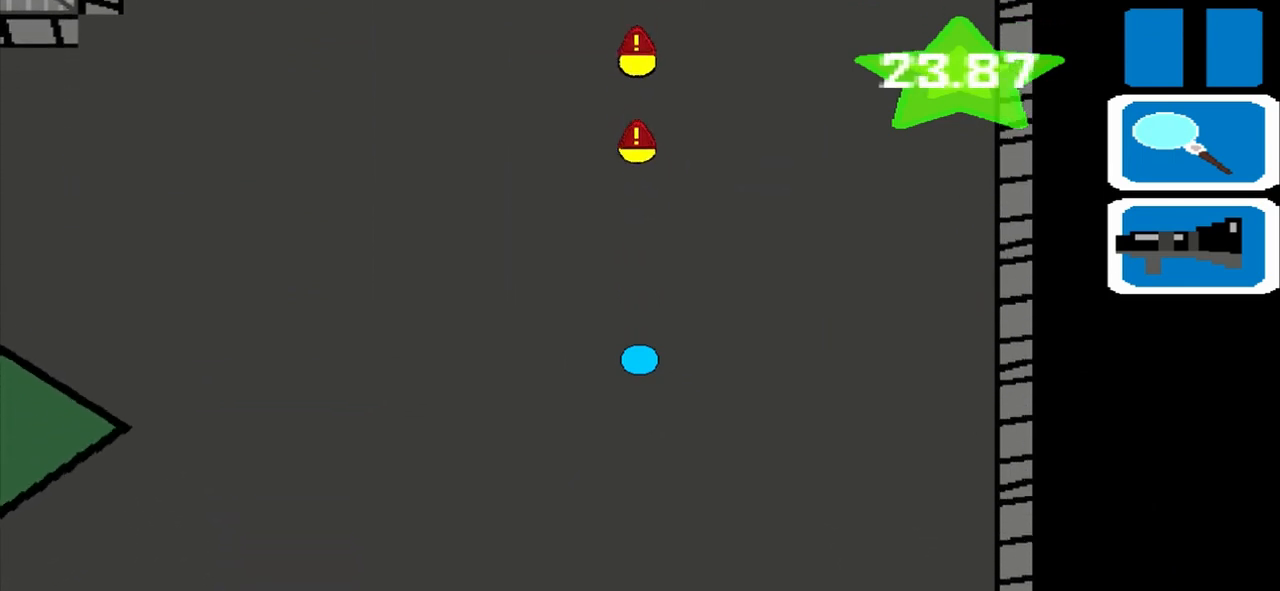
{"buttons": ["L1", "R1"], "left_stick": "left", "events": [[417, "left_stick", "left"], [500, "L1", "down"], [500, "R1", "down"]]}
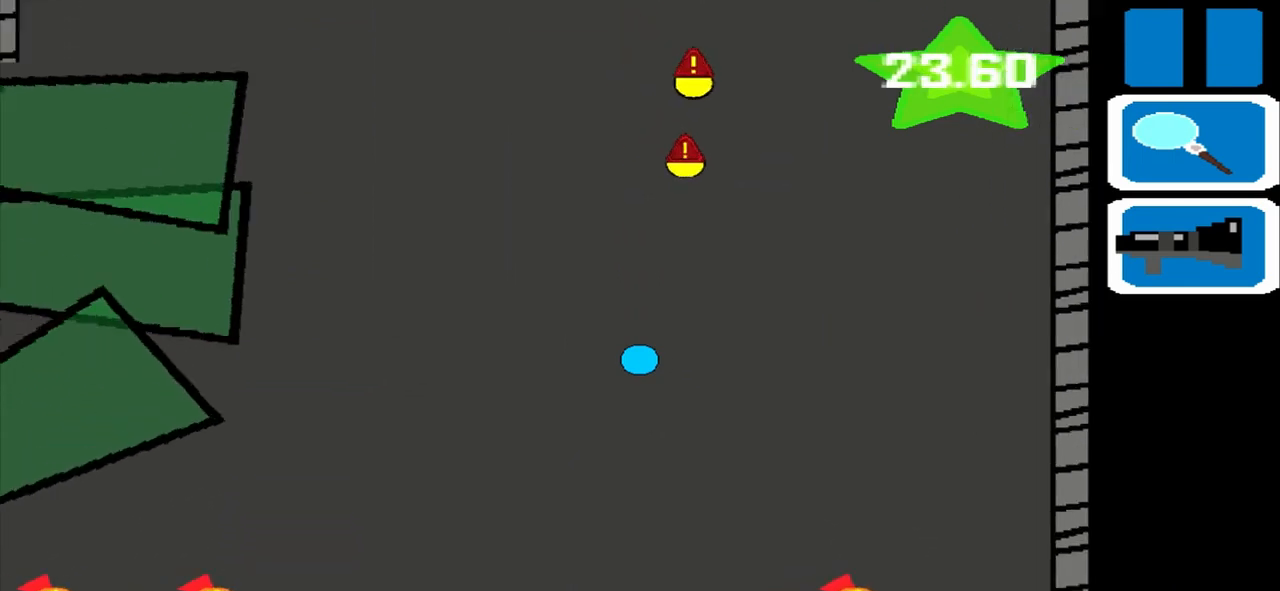
{"buttons": [], "left_stick": "left", "events": [[42, "R1", "up"], [83, "L1", "up"]]}
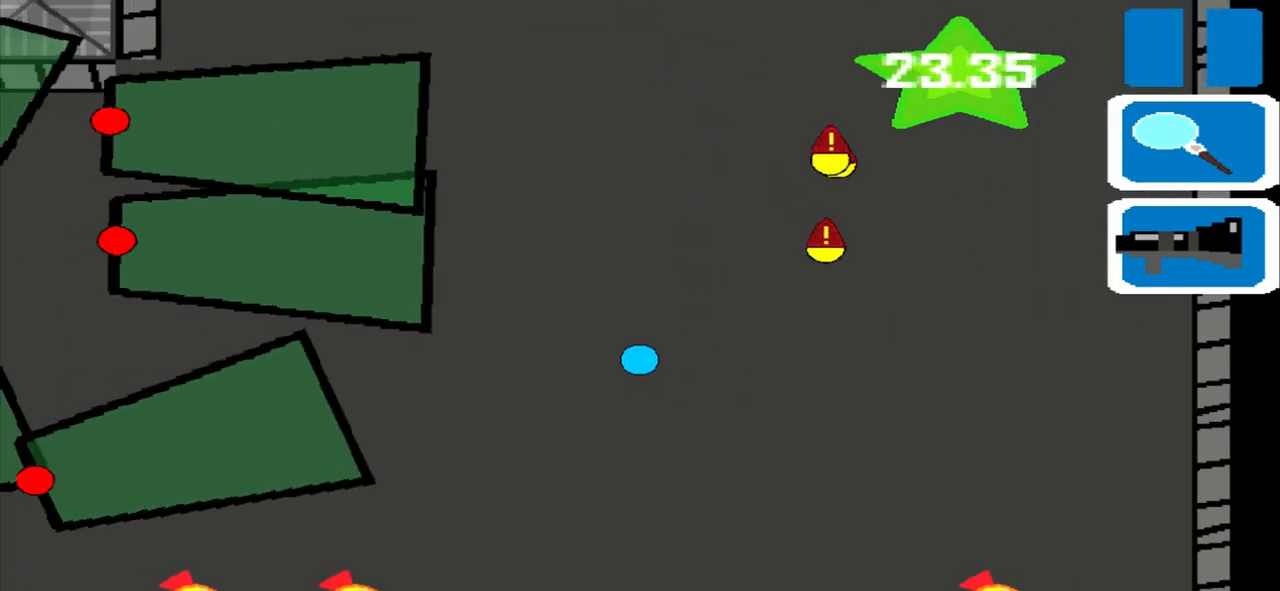
{"buttons": [], "left_stick": "left", "events": []}
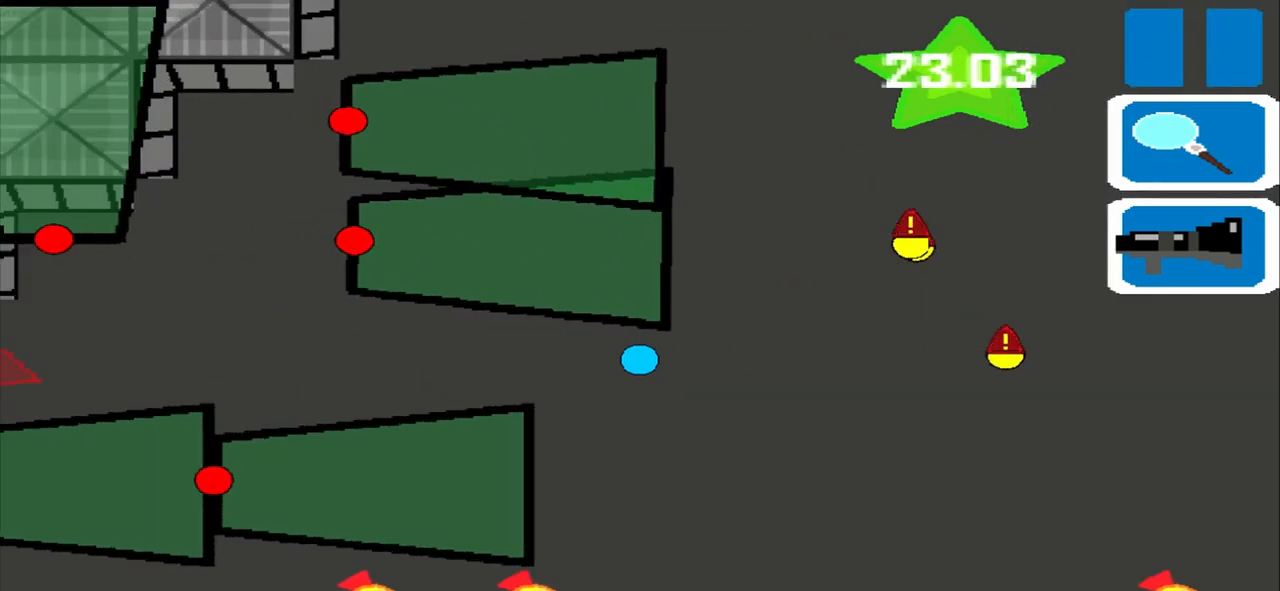
{"buttons": [], "left_stick": "left", "events": []}
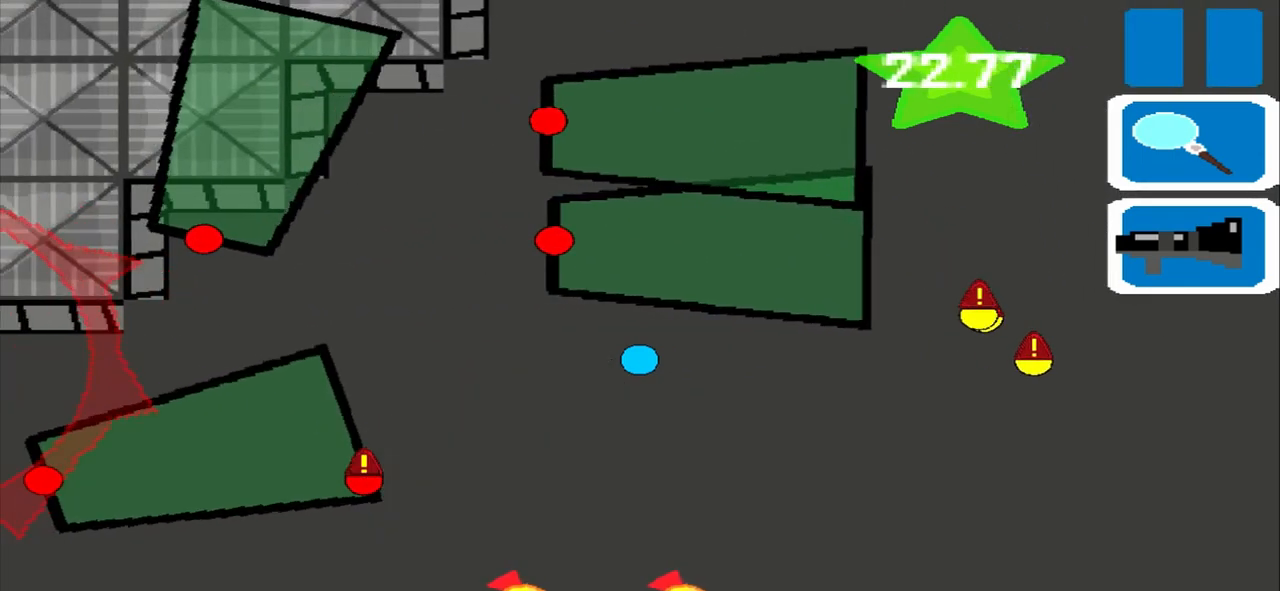
{"buttons": [], "left_stick": "left", "events": []}
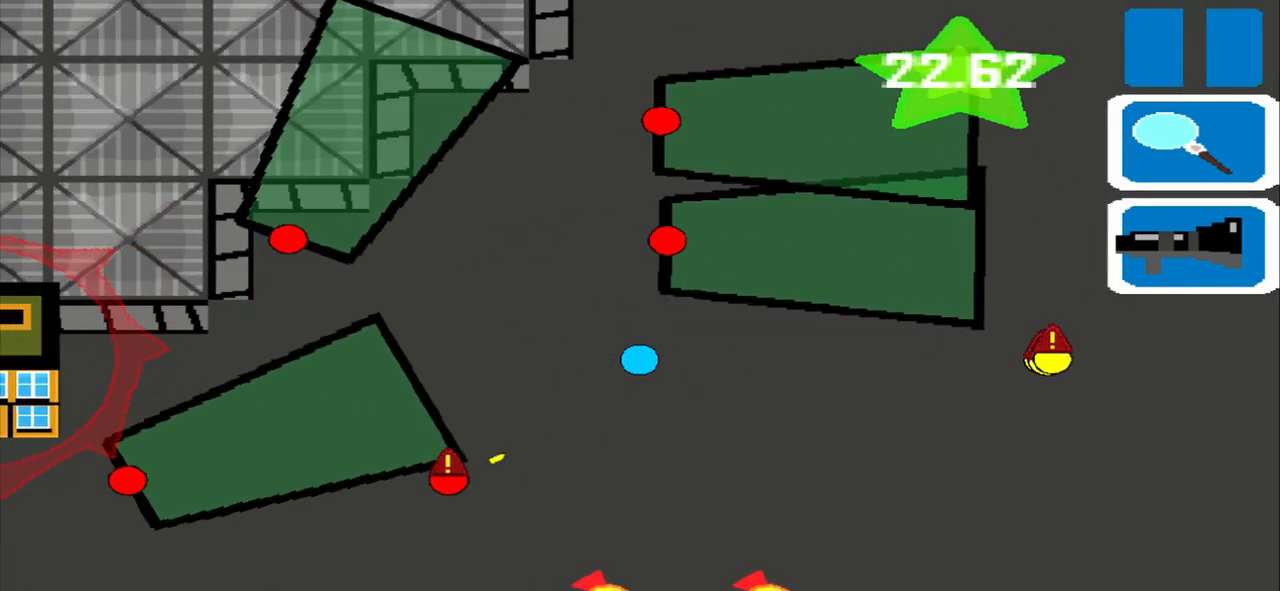
{"buttons": [], "left_stick": "left", "events": []}
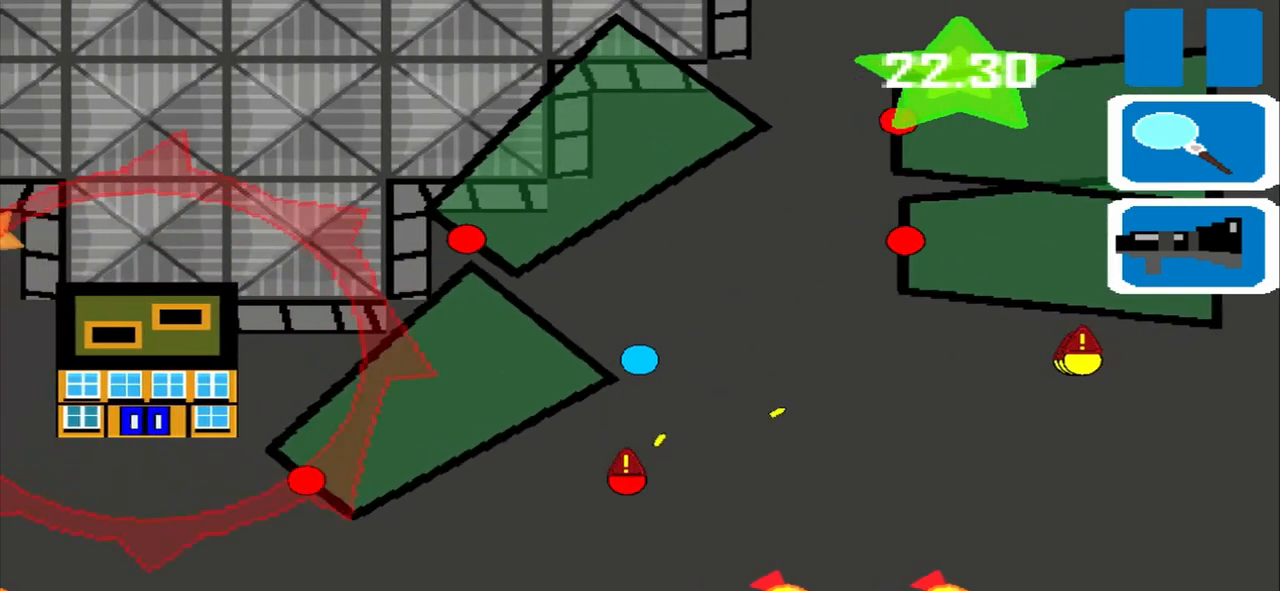
{"buttons": [], "left_stick": "left", "events": []}
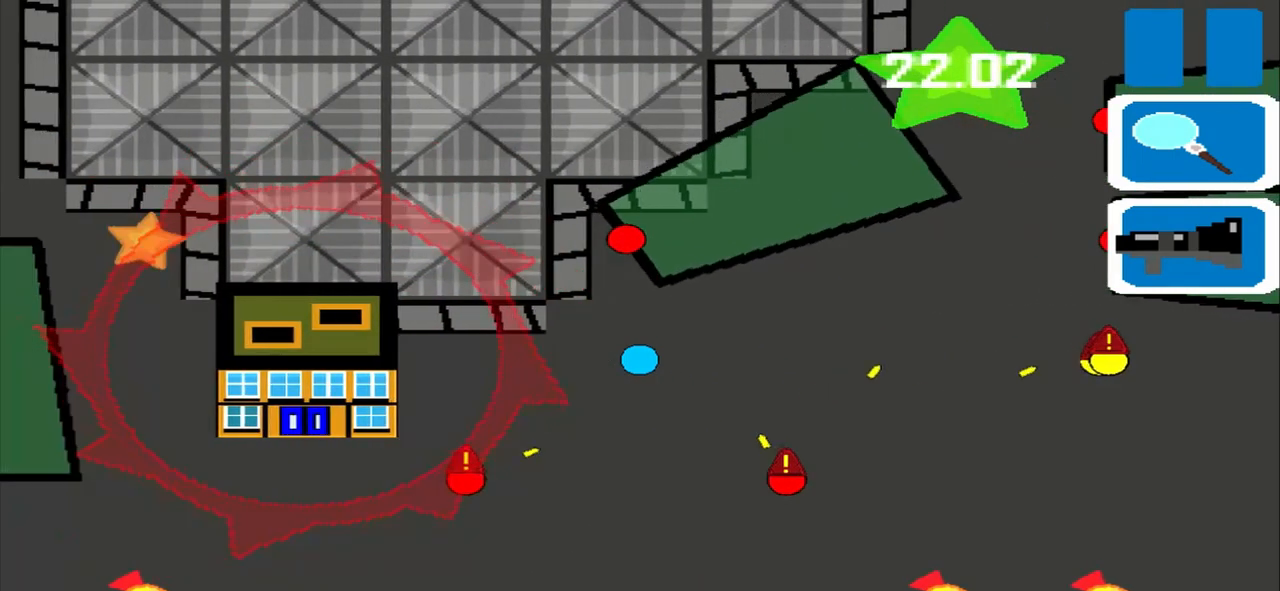
{"buttons": [], "left_stick": "left", "events": [[208, "R1", "down"], [292, "R1", "up"]]}
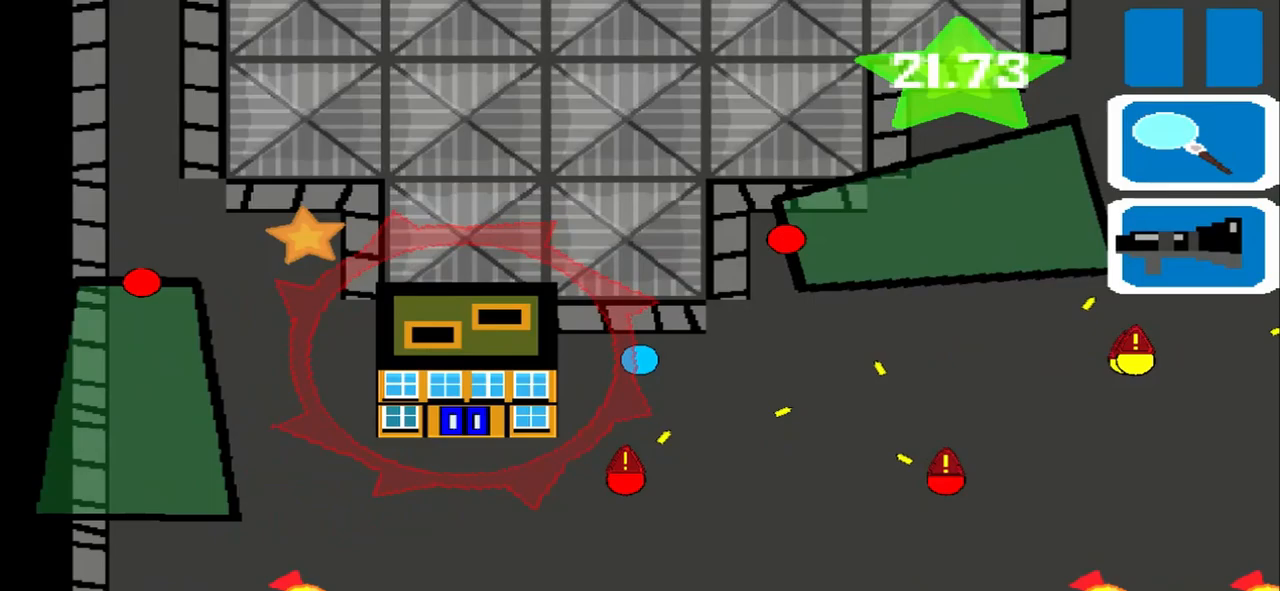
{"buttons": [], "left_stick": "left", "events": []}